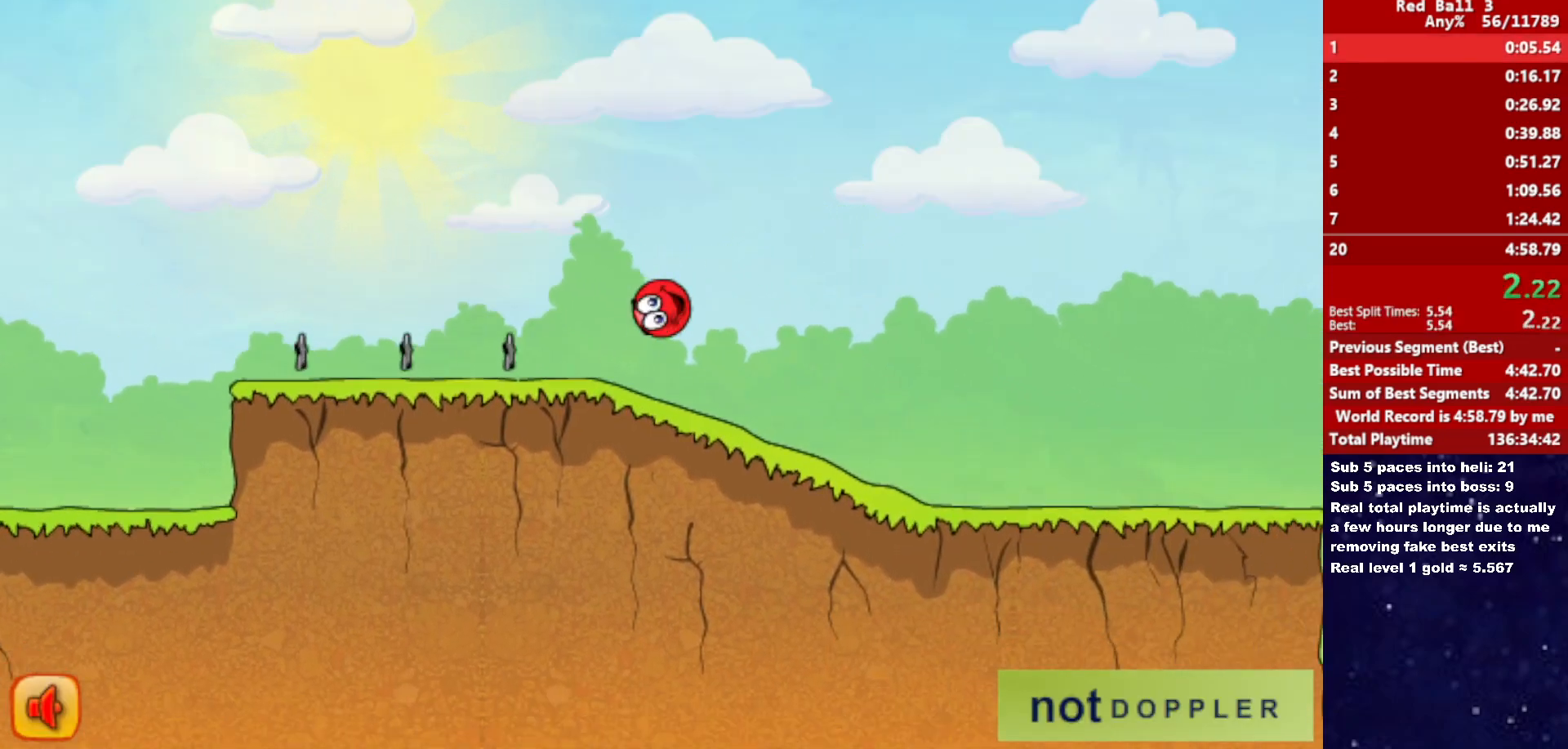
Gameplay with keyboard; each line is a JSON object with the keys held at the frame after it. "events" lists presses ("down") and releases ("up") of "down", "left", "p", "r", "right" and "up" between this image and that frame as [ms after this image, input, new state], when the widget could be followed in between. No other keys are recorded. Mouse input is not recorded.
{"keys": ["right"], "events": []}
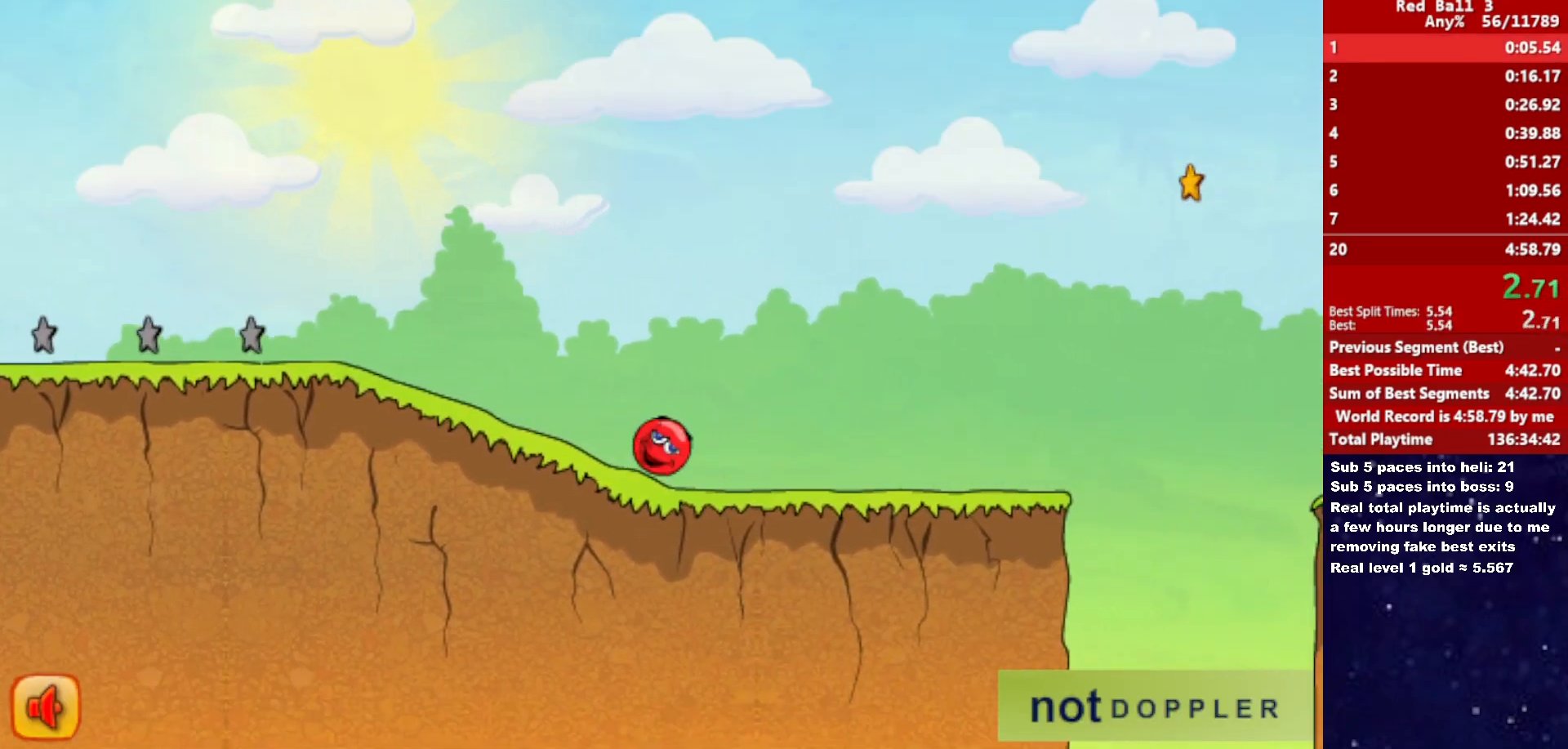
{"keys": ["right", "up"], "events": [[433, "up", "down"]]}
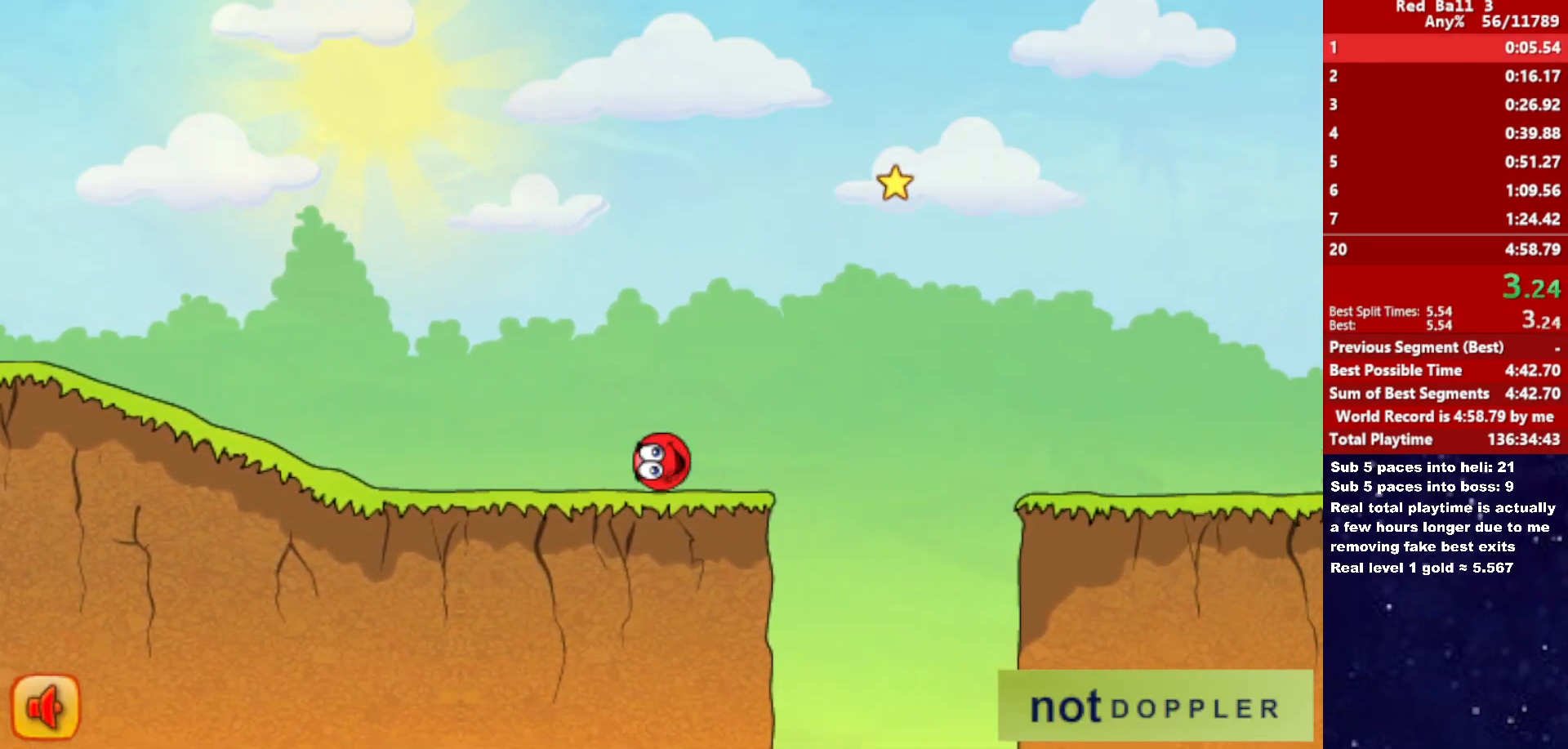
{"keys": ["right", "up"], "events": []}
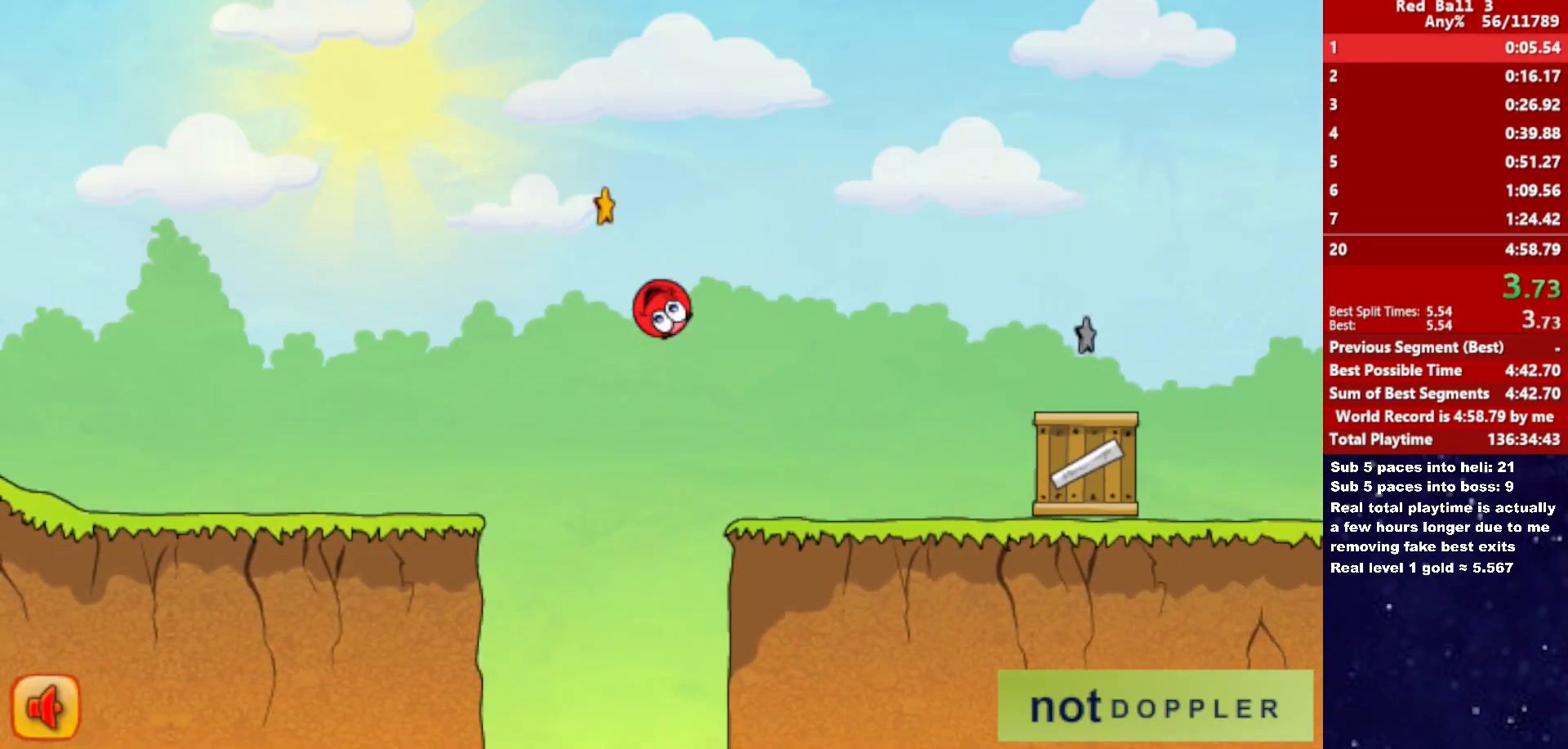
{"keys": ["right"], "events": [[33, "up", "up"]]}
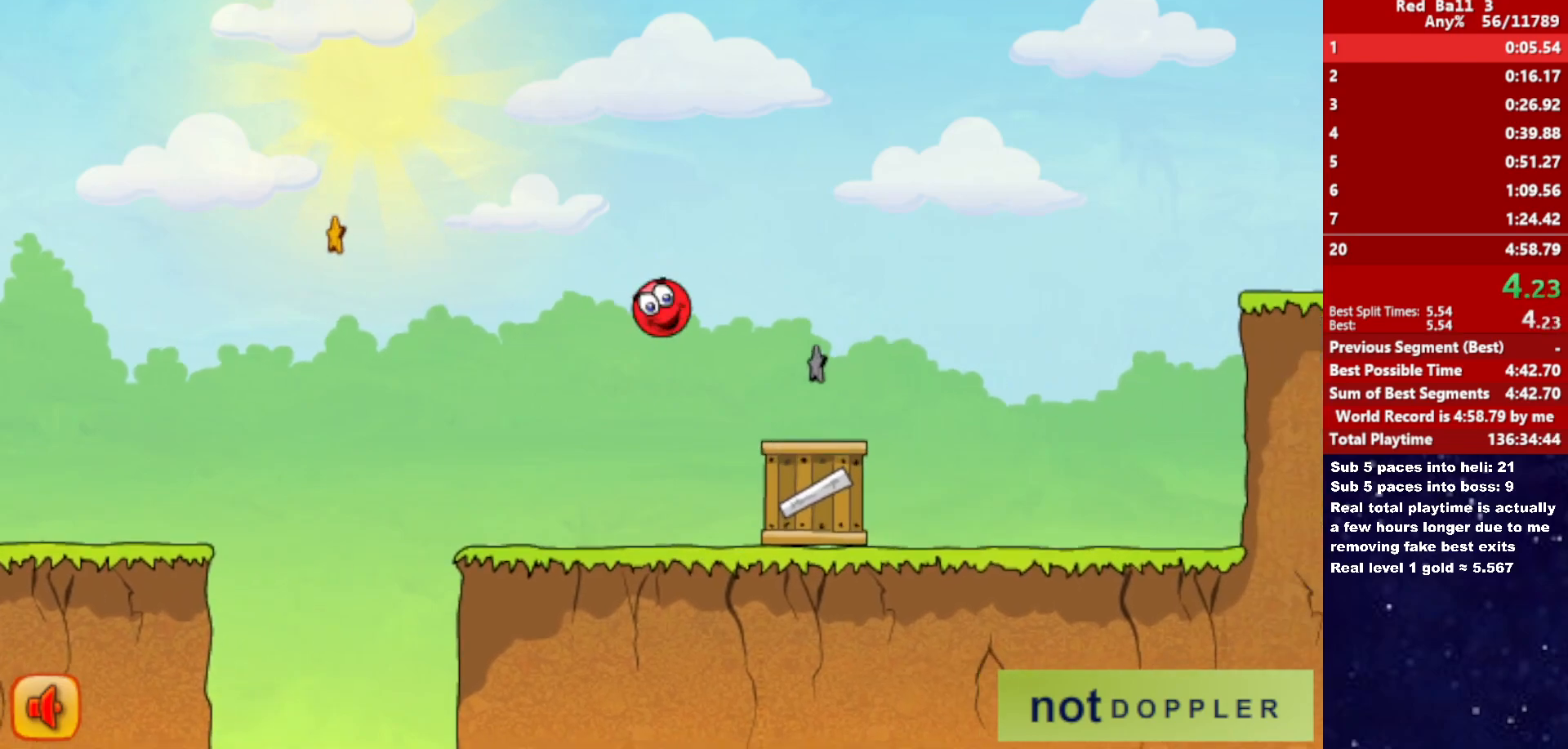
{"keys": ["right", "up"], "events": [[133, "up", "down"]]}
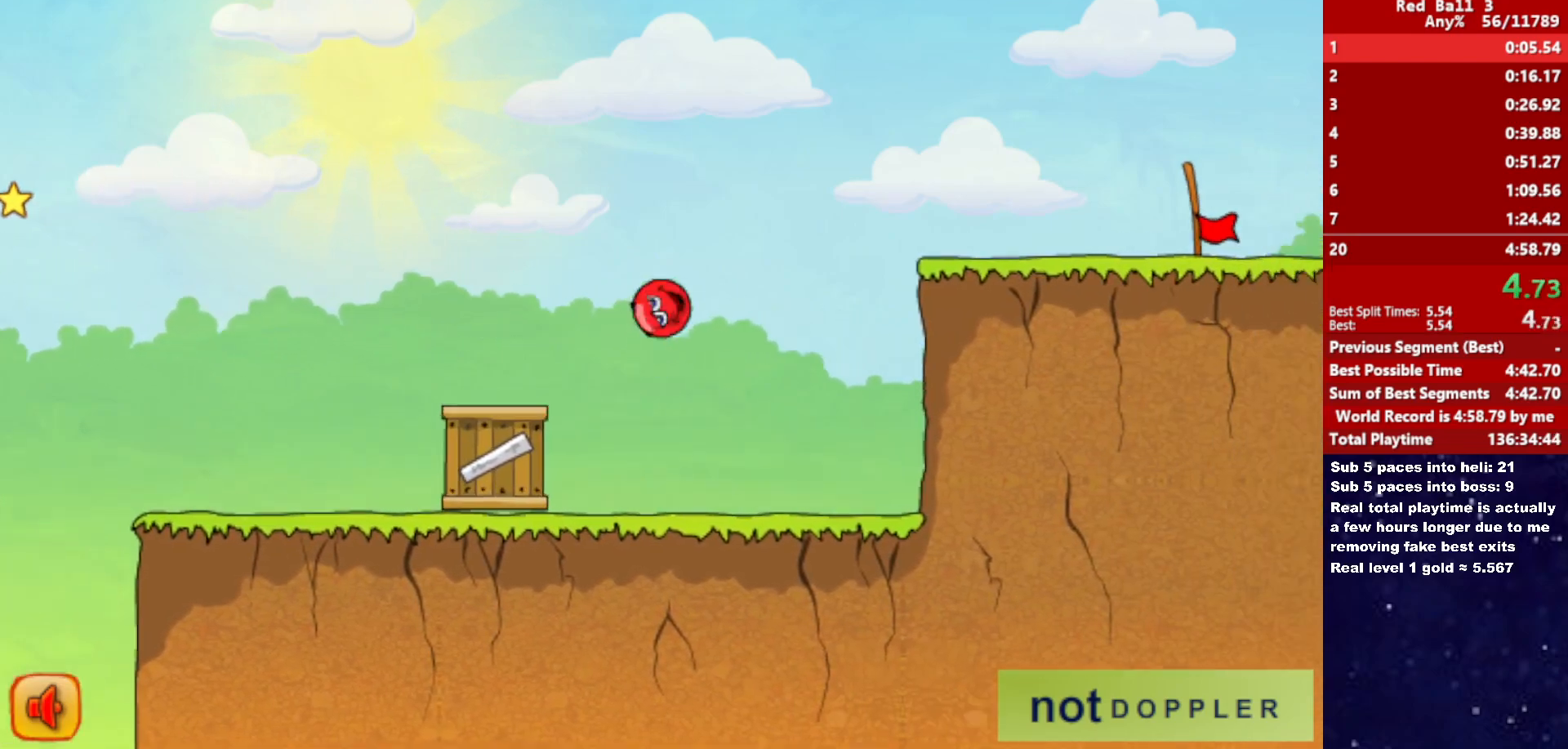
{"keys": ["right"], "events": [[83, "up", "up"]]}
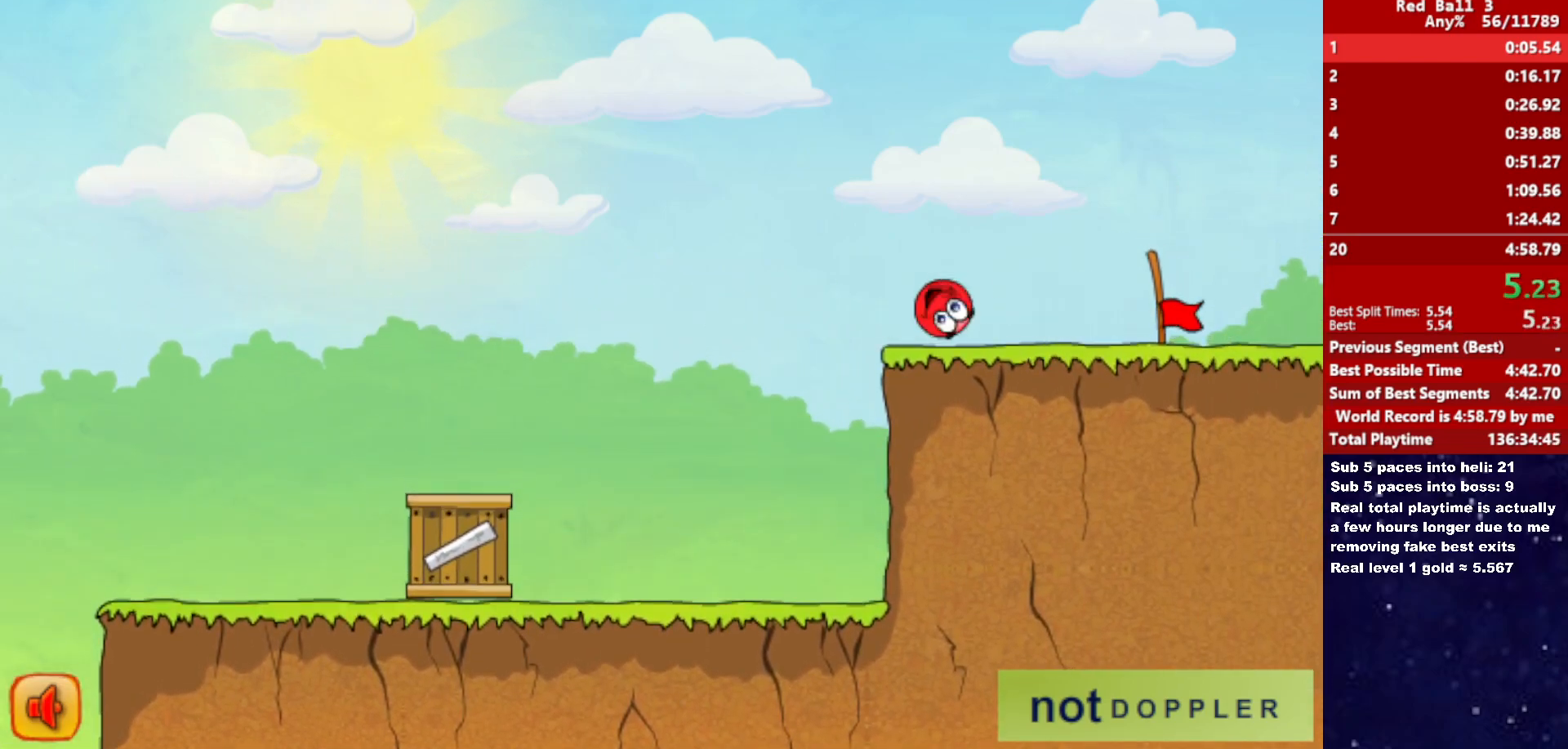
{"keys": ["right"], "events": []}
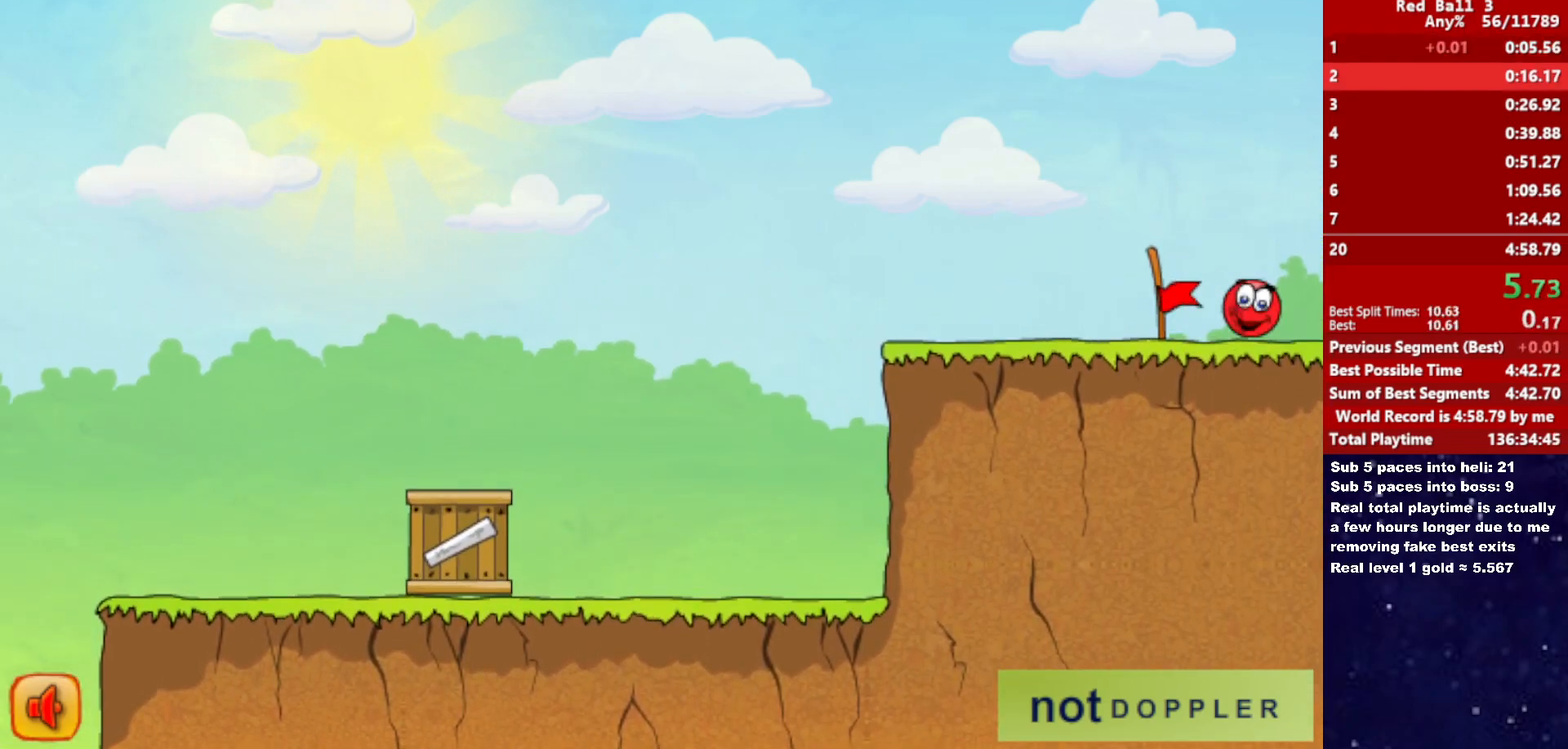
{"keys": ["right"], "events": [[167, "right", "up"], [400, "right", "down"]]}
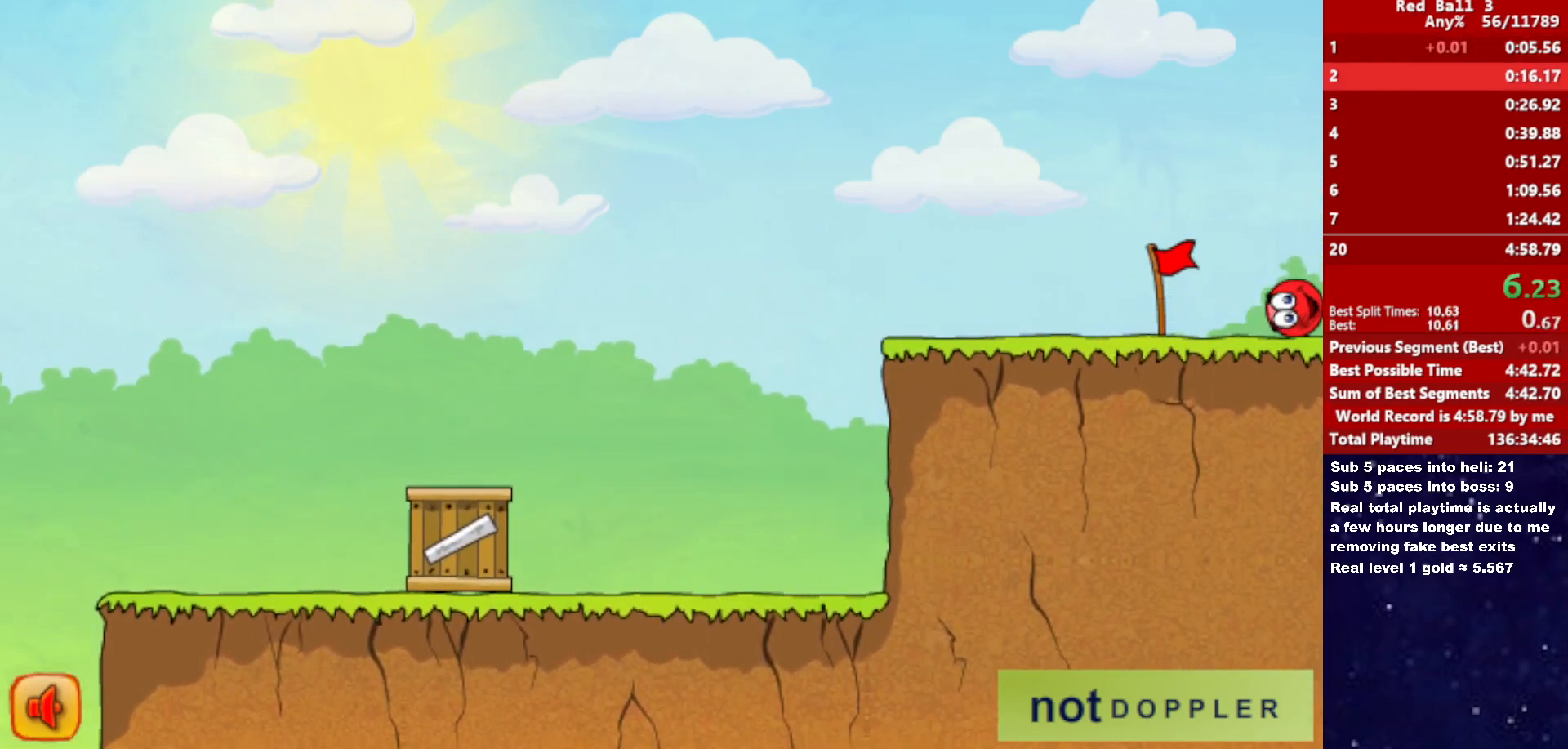
{"keys": ["right"], "events": []}
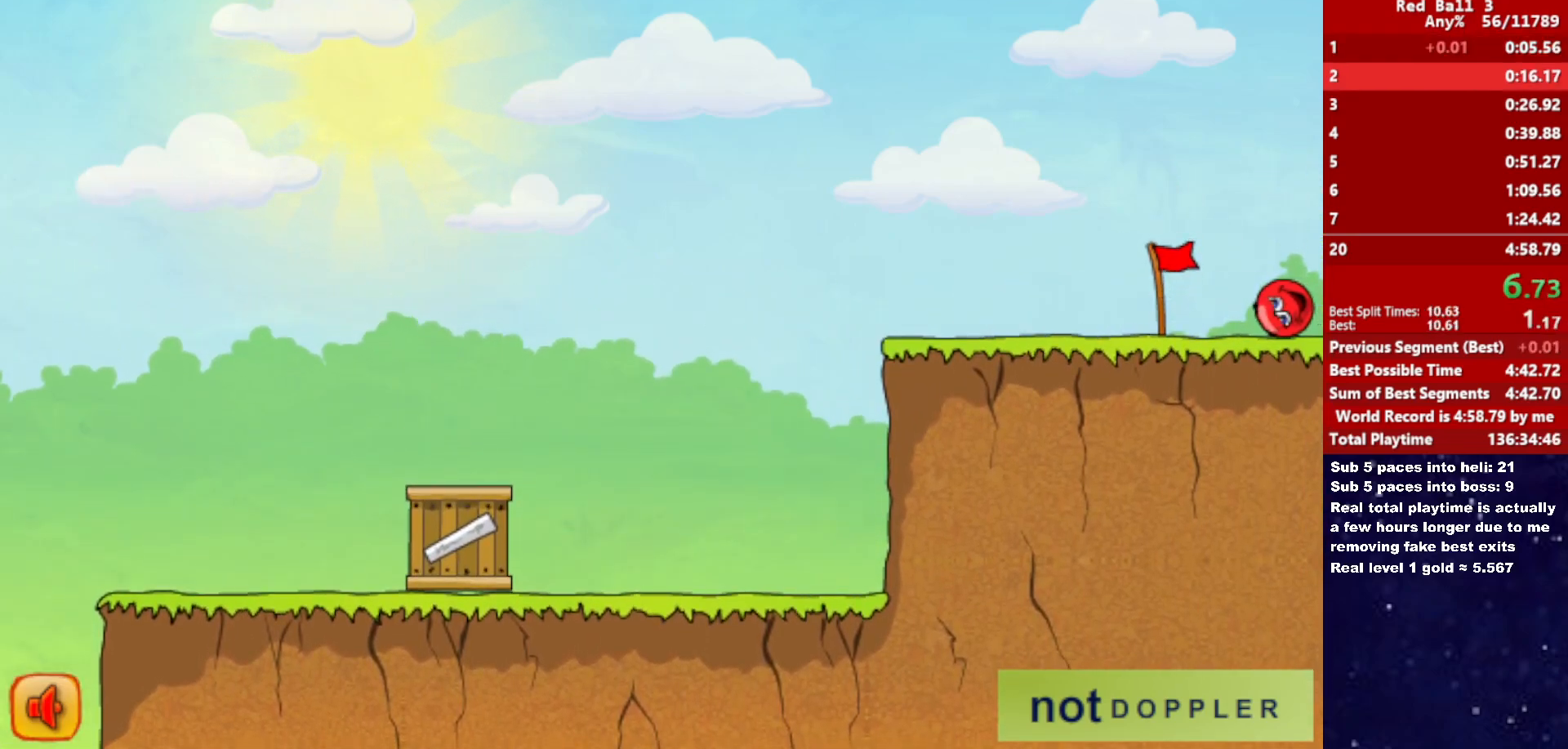
{"keys": ["right"], "events": []}
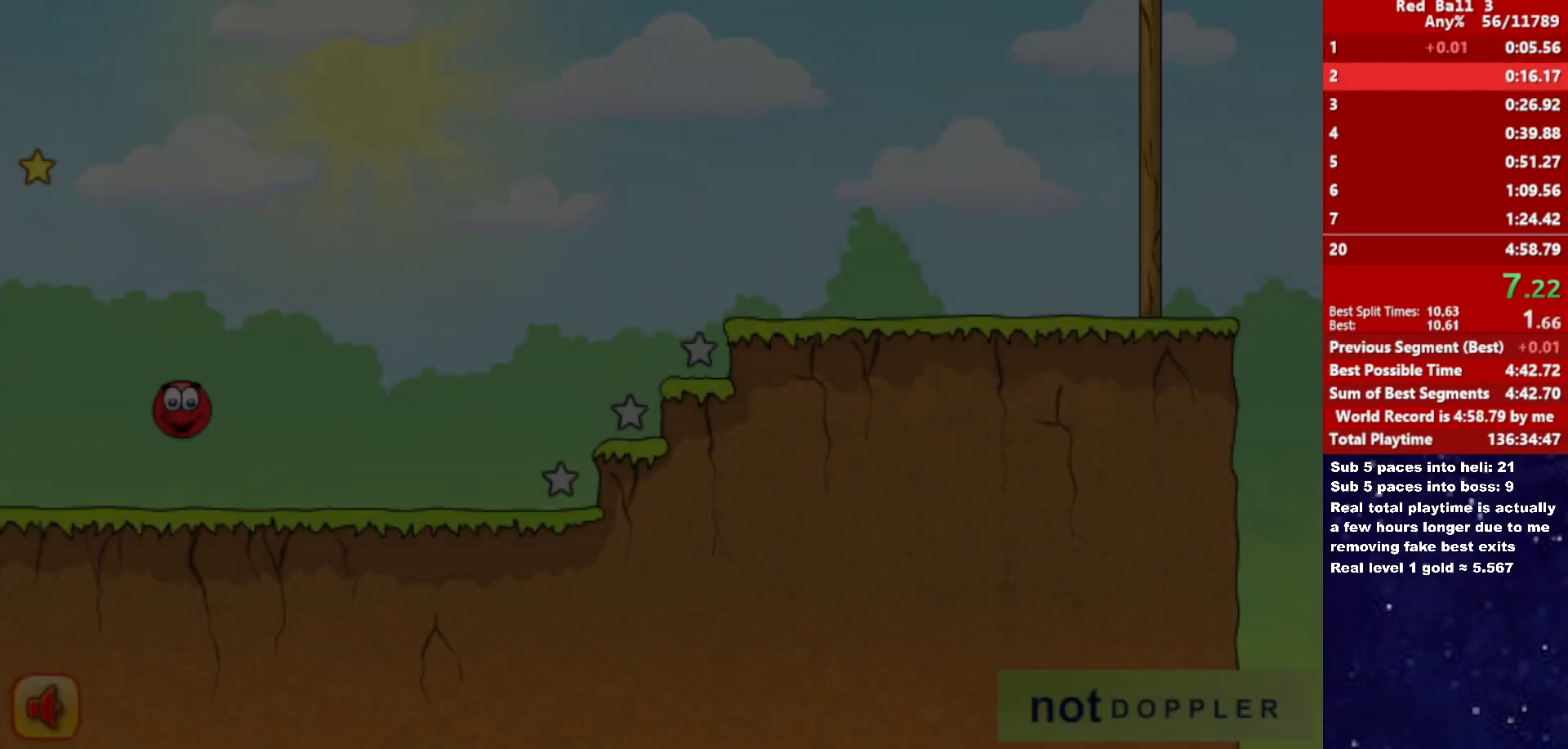
{"keys": ["right", "up"], "events": [[450, "up", "down"]]}
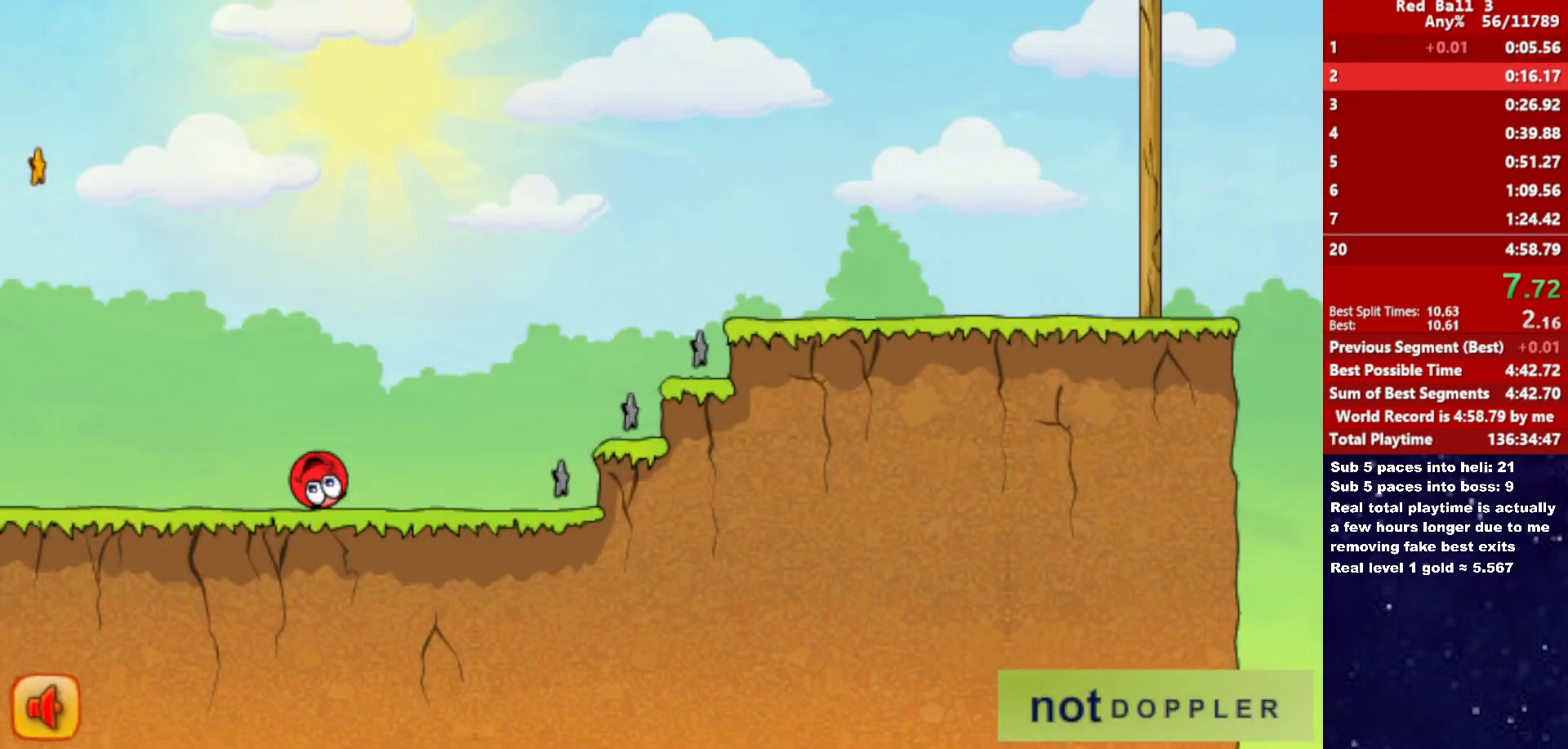
{"keys": ["right", "up"], "events": []}
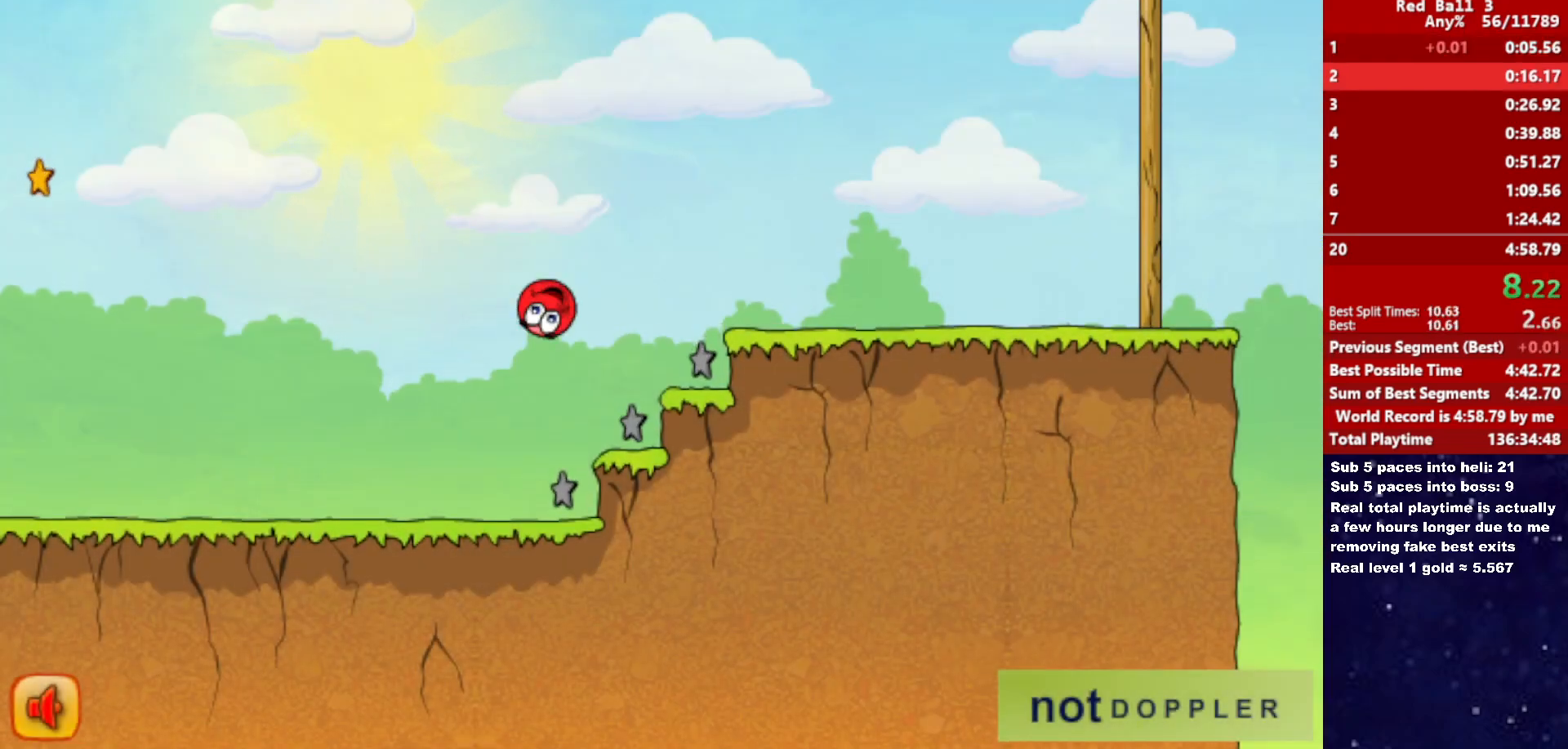
{"keys": ["right"], "events": [[450, "up", "up"]]}
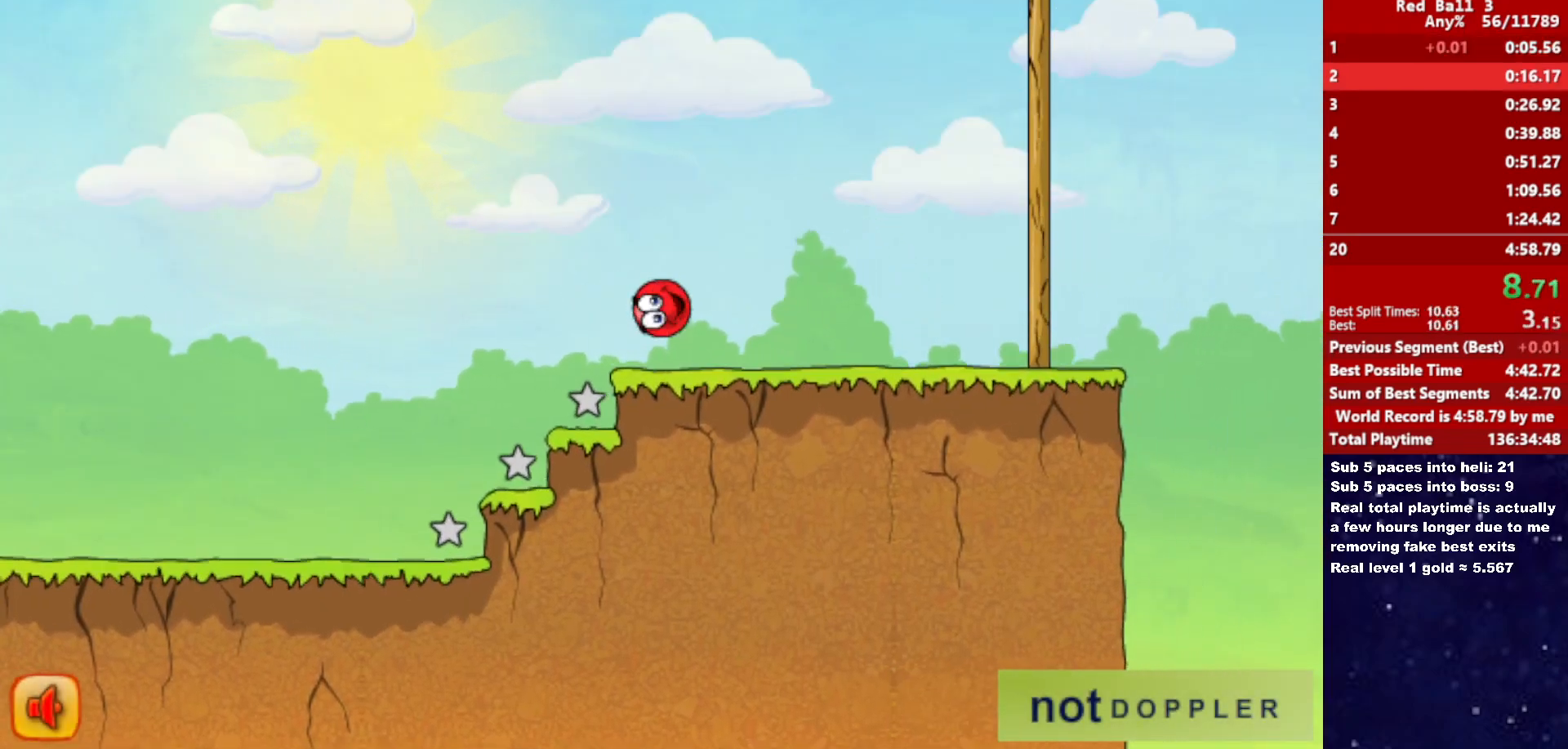
{"keys": ["right", "up"], "events": [[217, "up", "down"]]}
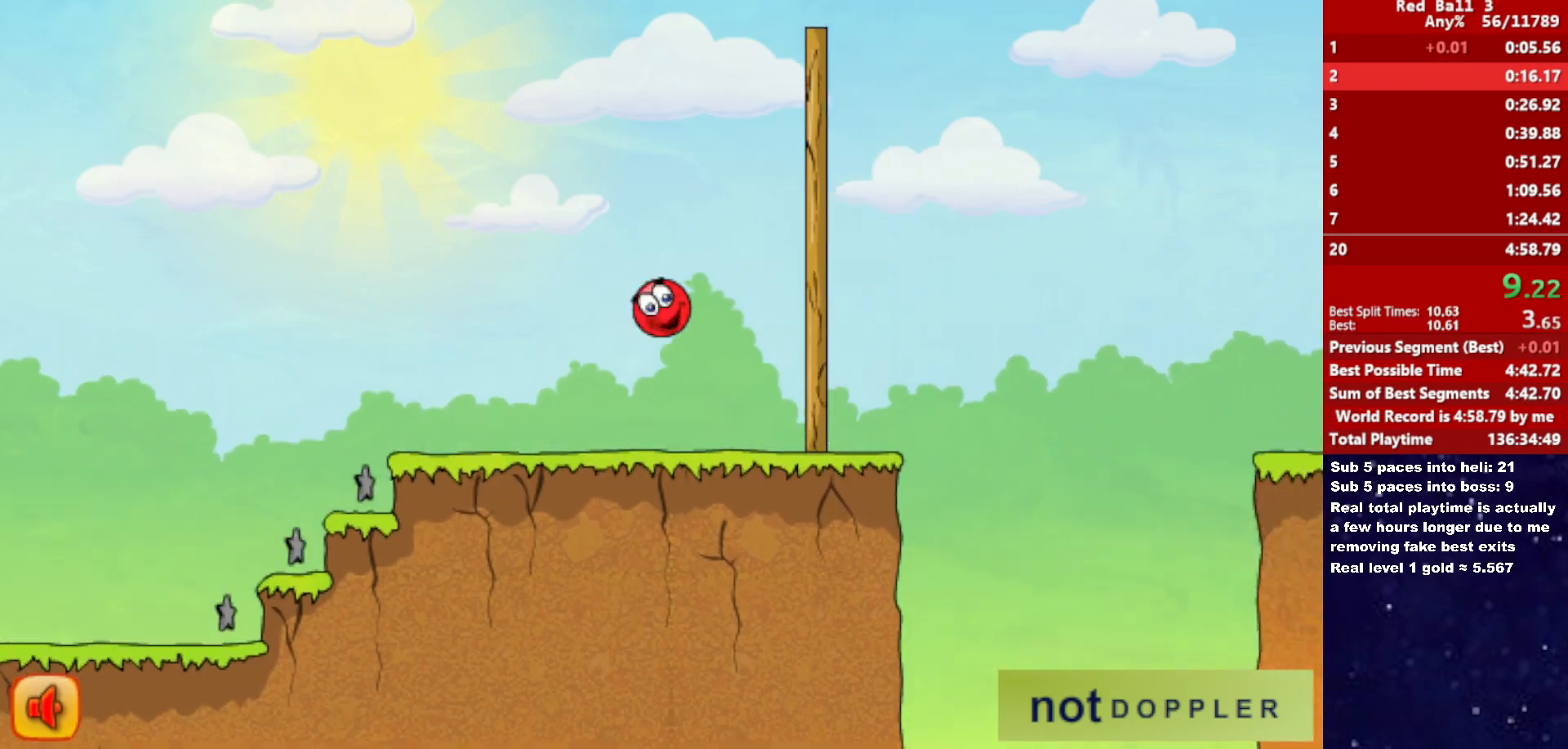
{"keys": ["right", "up"], "events": []}
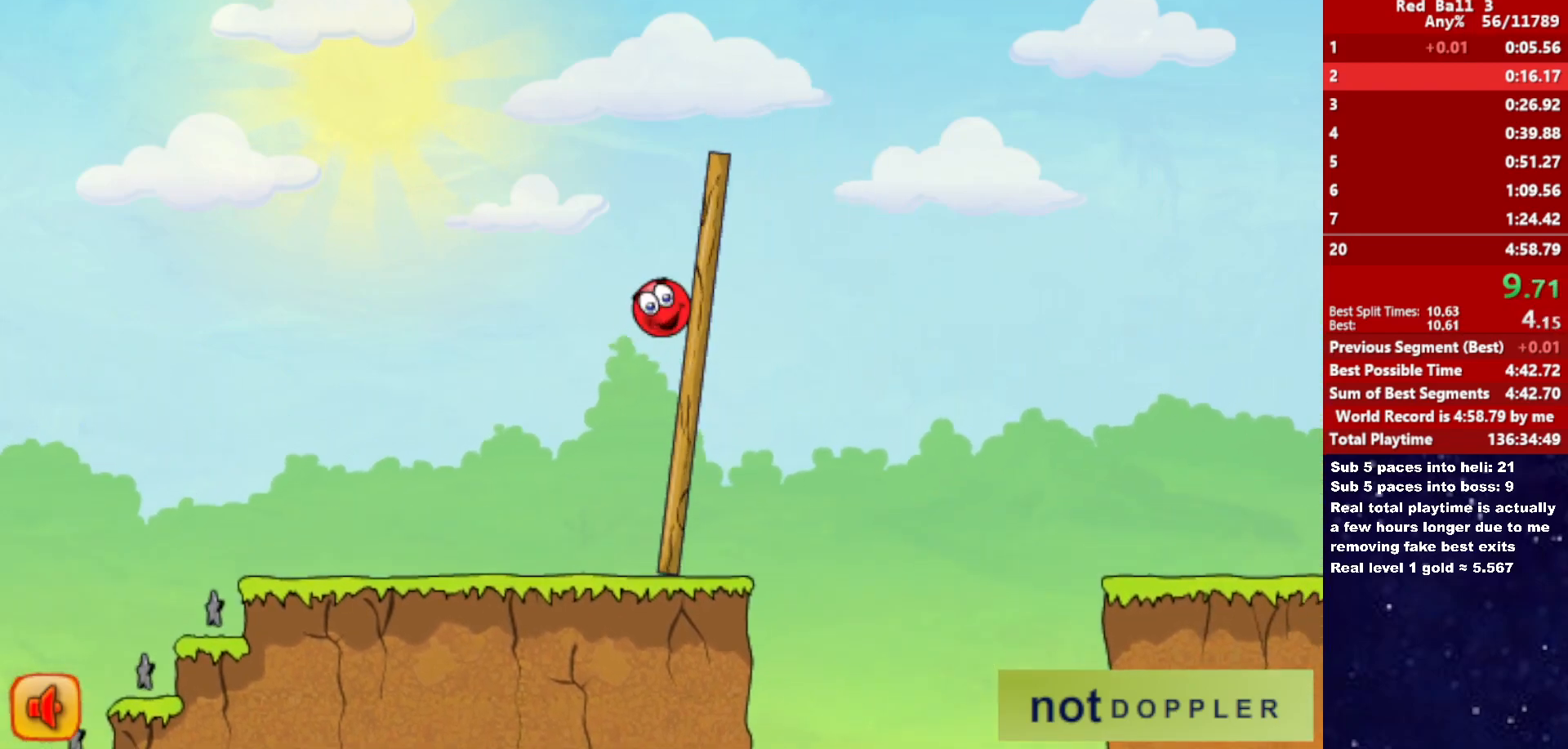
{"keys": ["right"], "events": [[383, "up", "up"]]}
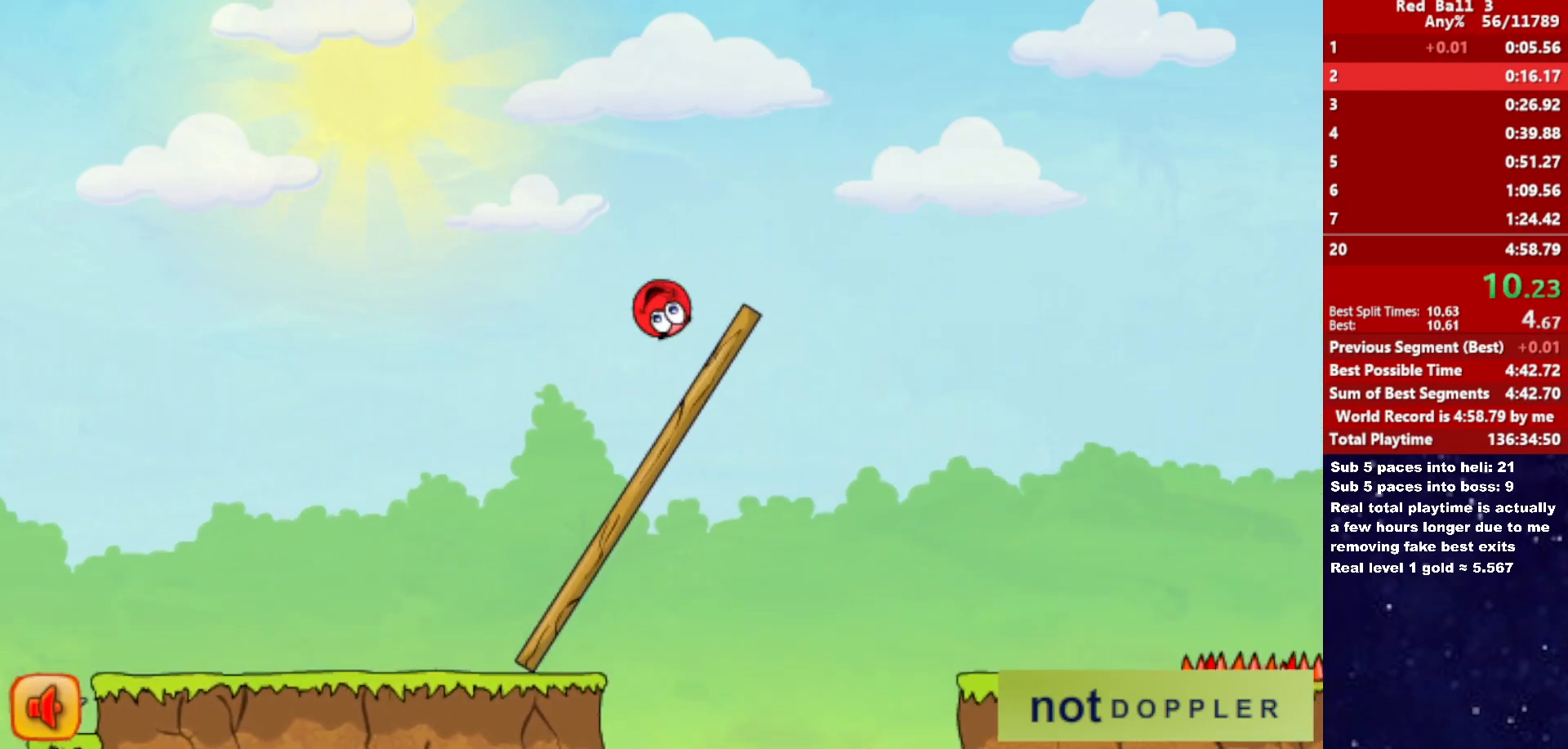
{"keys": ["right"], "events": []}
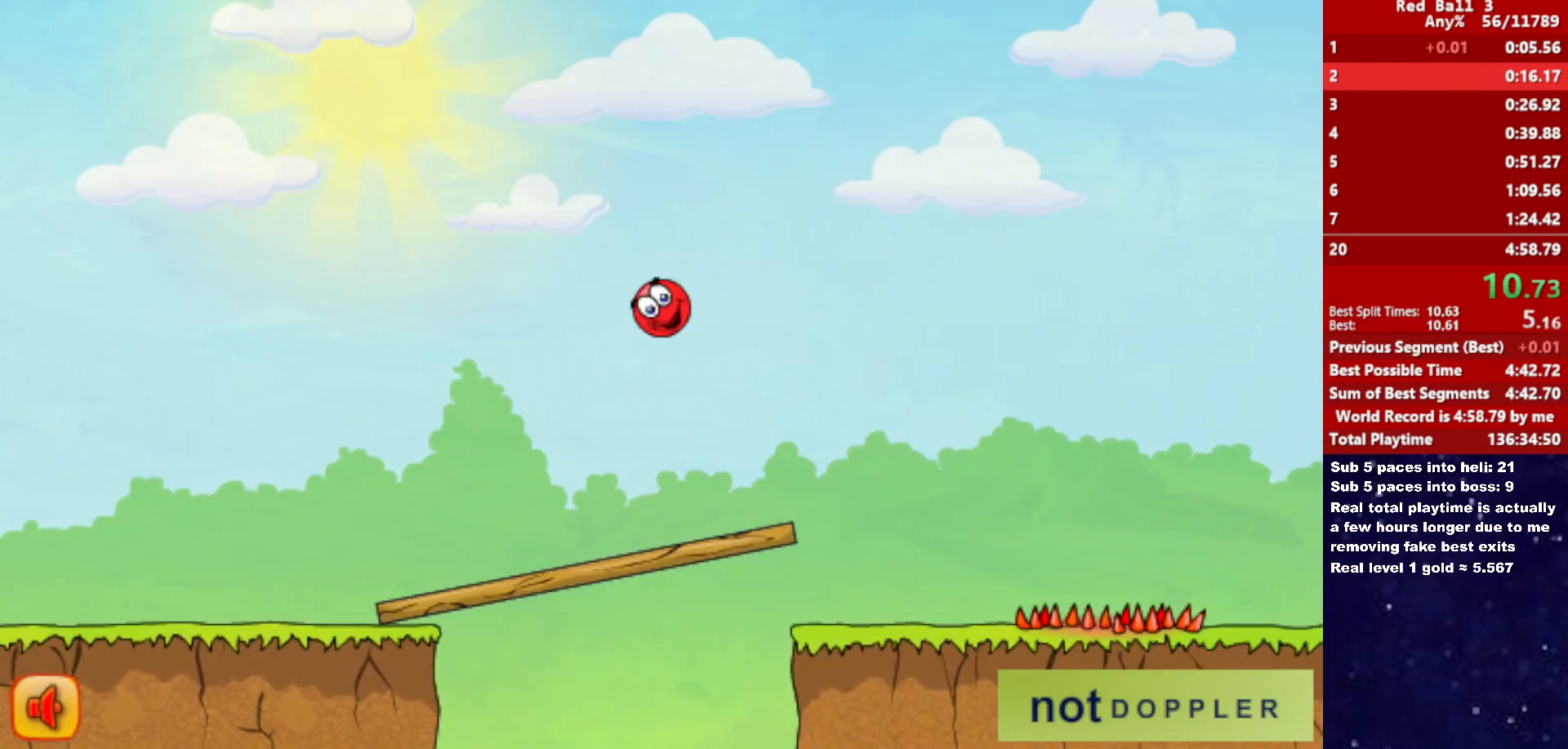
{"keys": ["right"], "events": []}
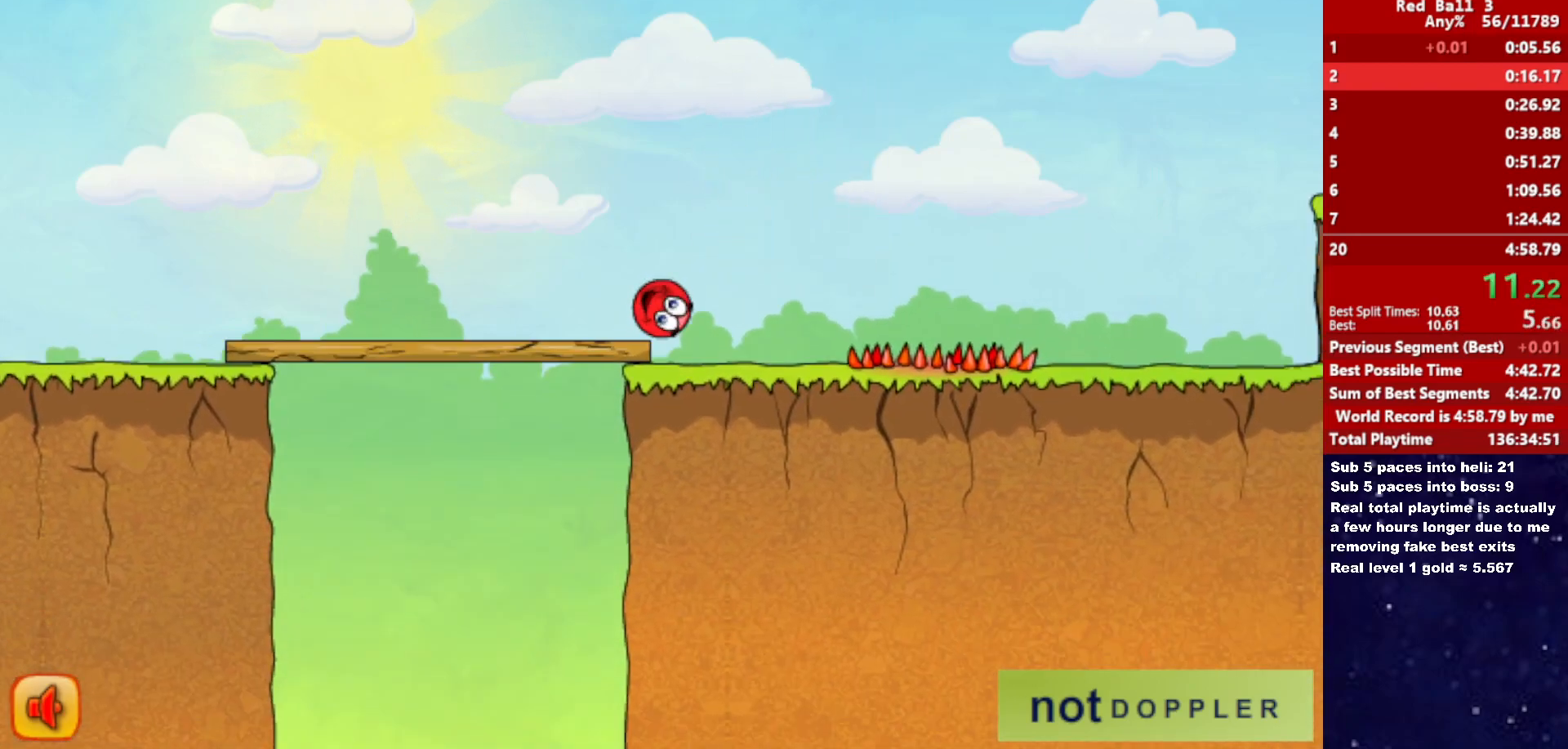
{"keys": ["right", "up"], "events": [[117, "up", "down"]]}
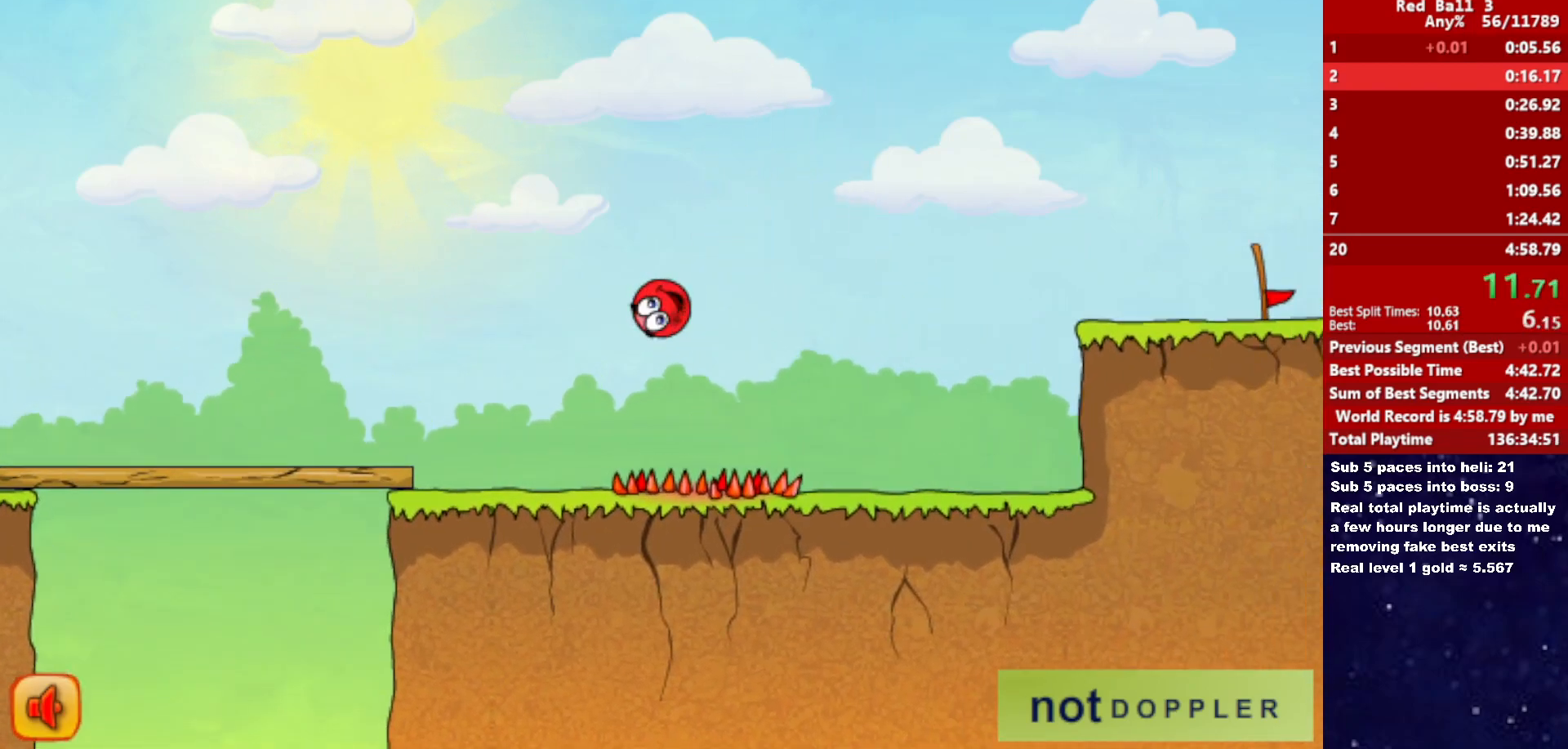
{"keys": ["right", "up"], "events": []}
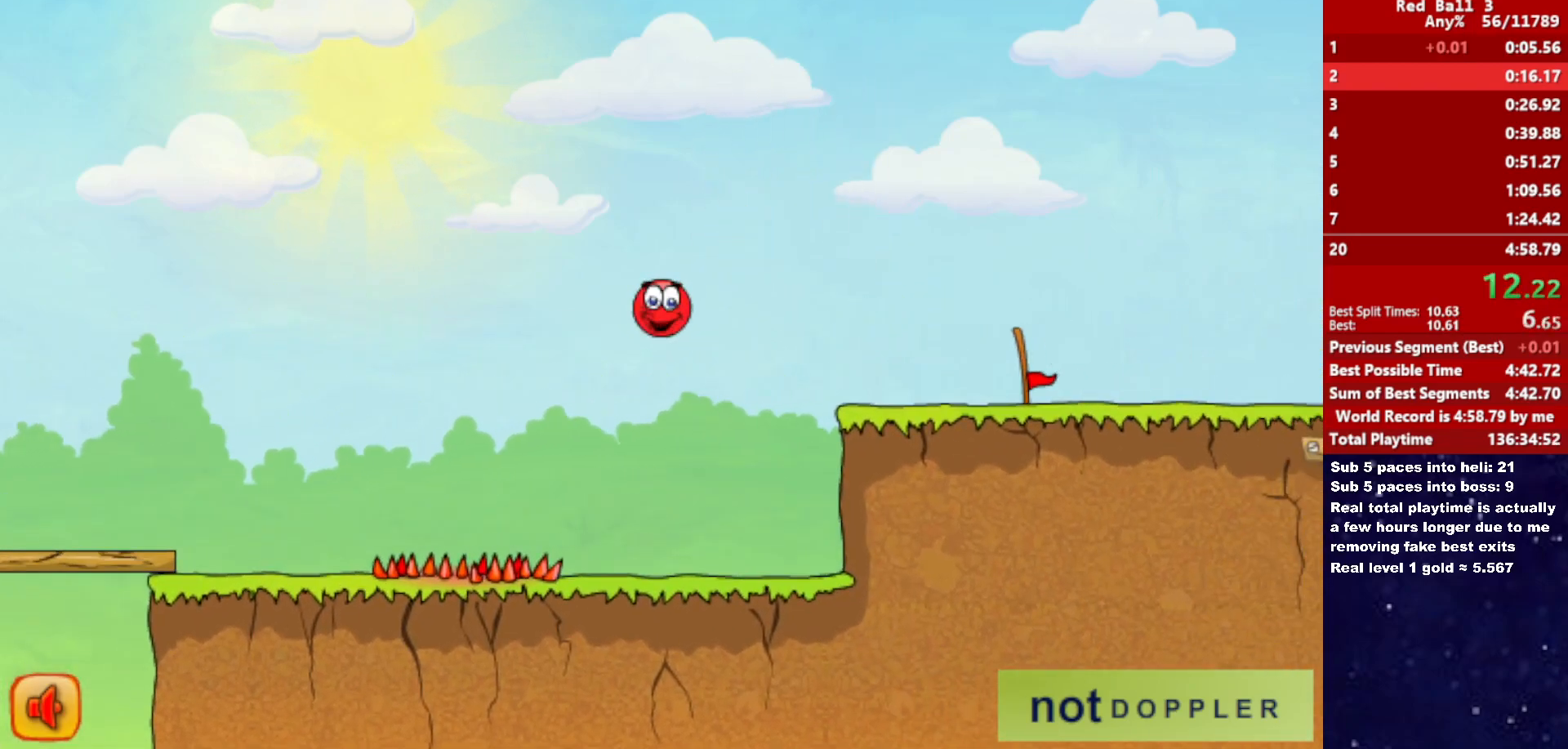
{"keys": ["right"], "events": [[133, "up", "up"]]}
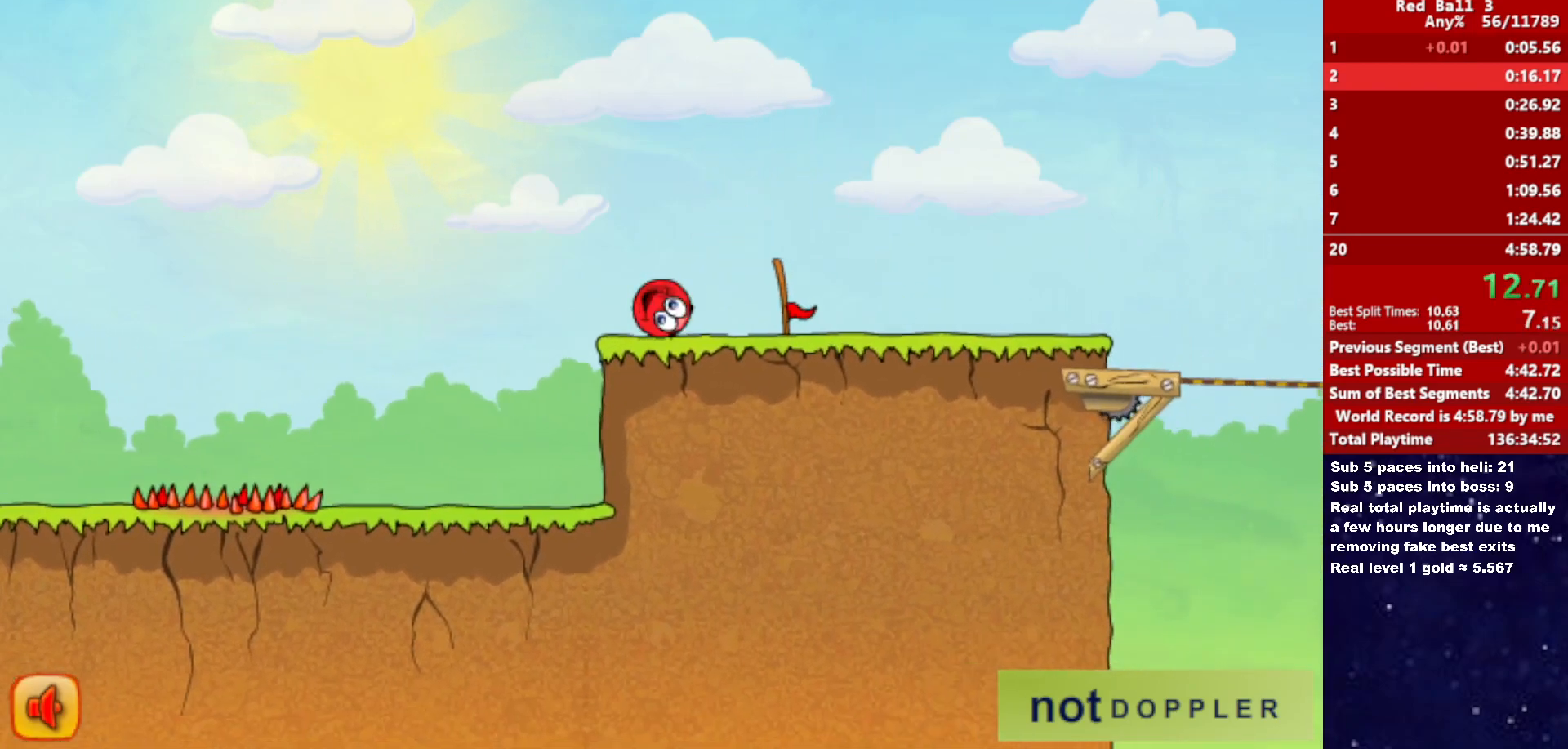
{"keys": ["right"], "events": []}
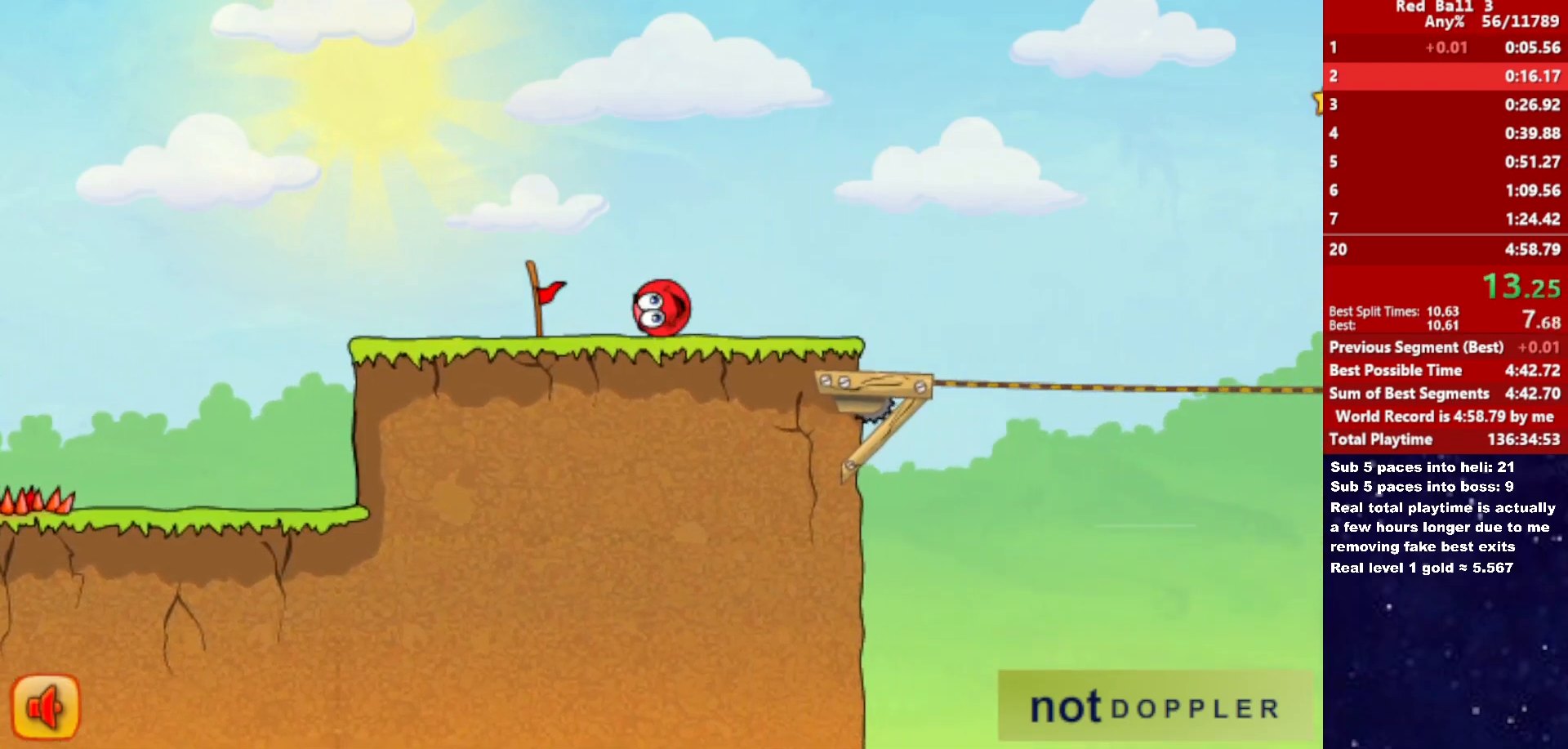
{"keys": ["right", "up"], "events": [[333, "up", "down"]]}
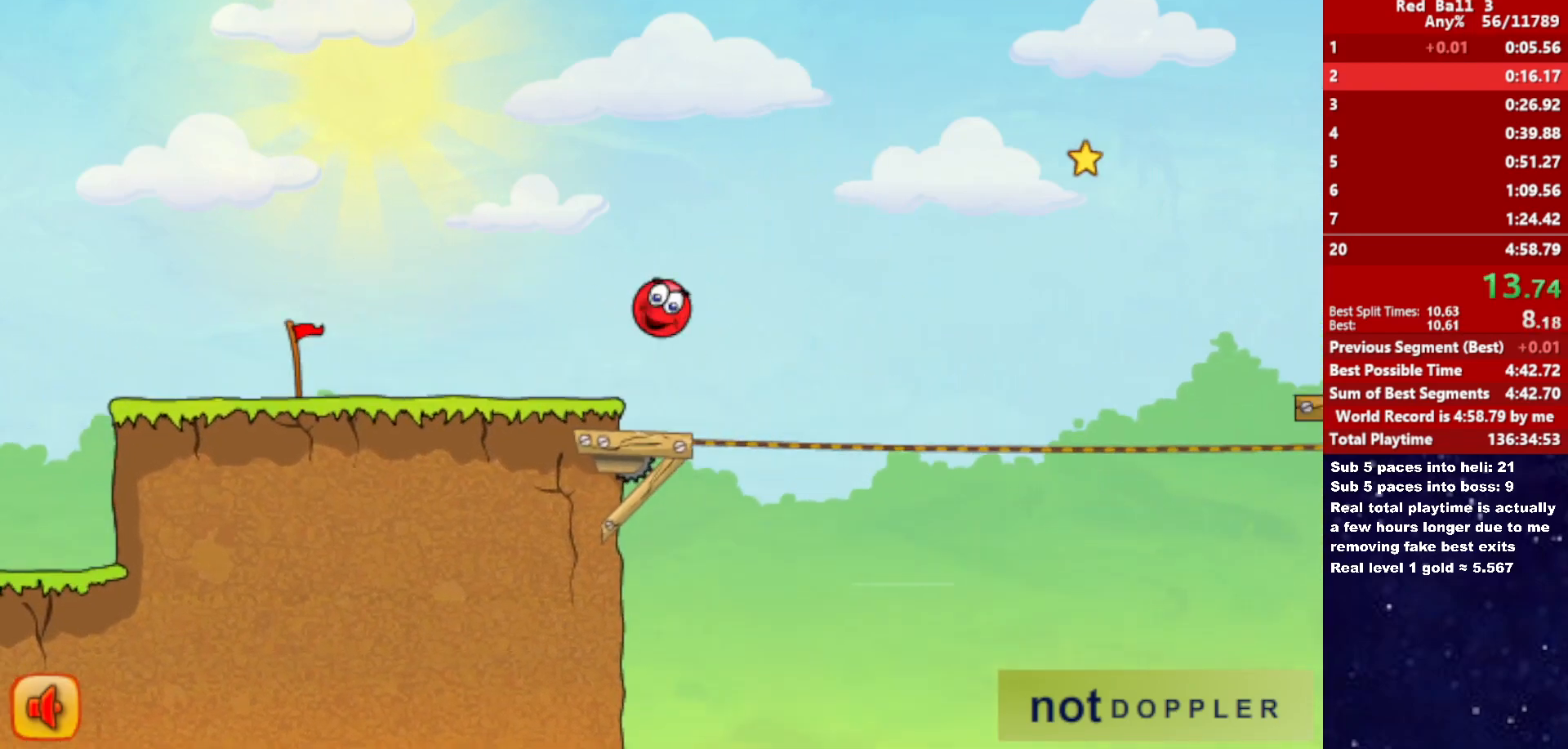
{"keys": ["right", "up"], "events": []}
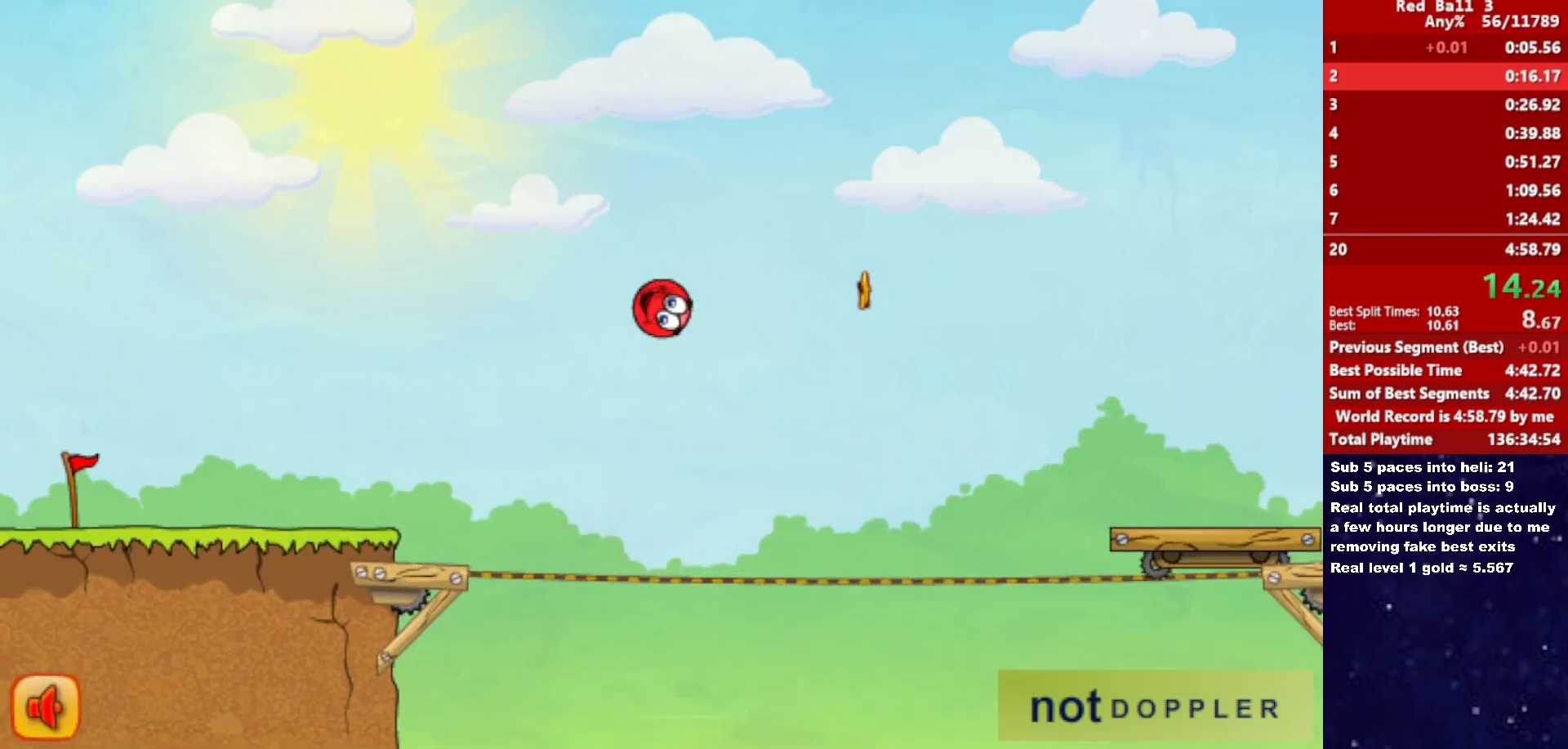
{"keys": ["right", "up"], "events": []}
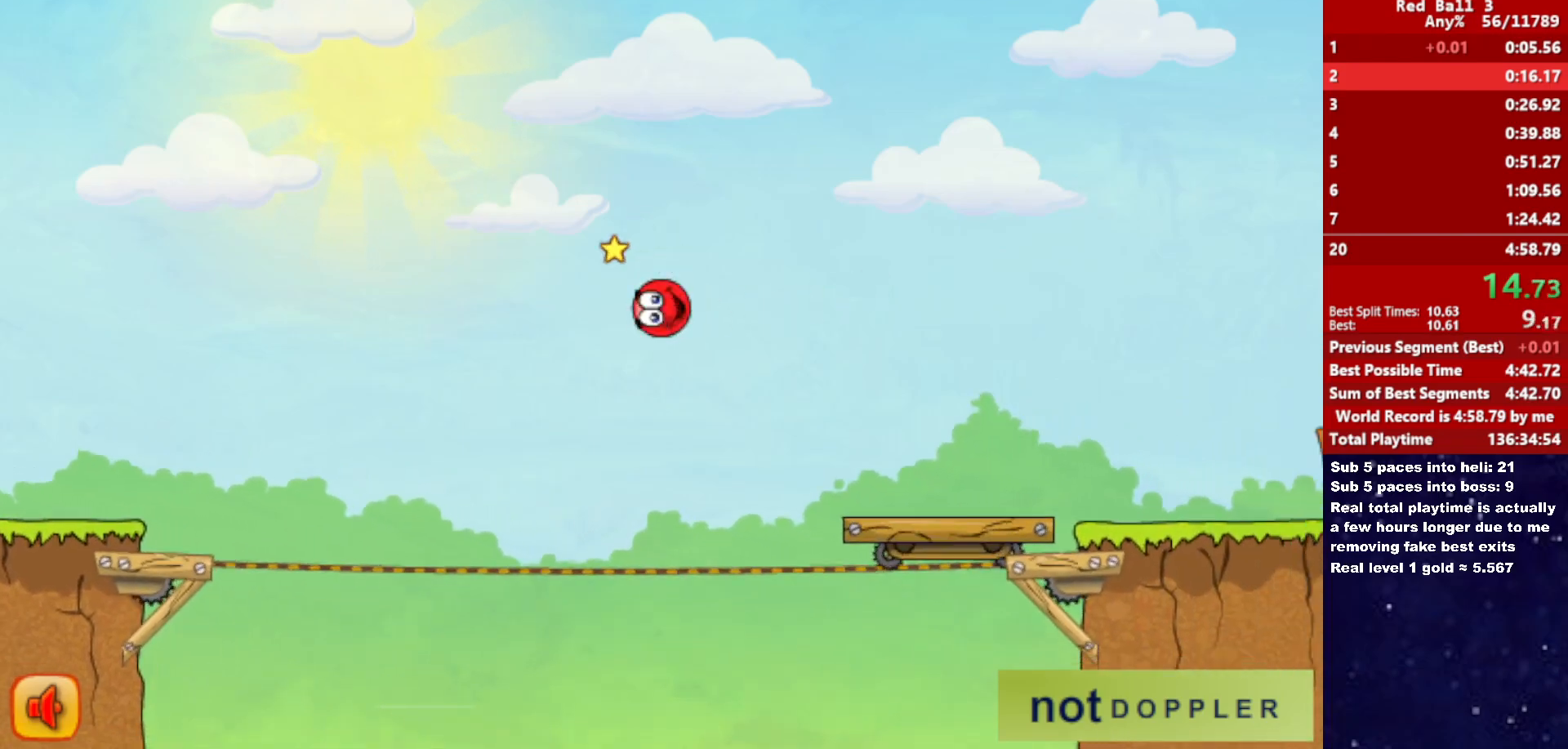
{"keys": ["right"], "events": [[500, "up", "up"]]}
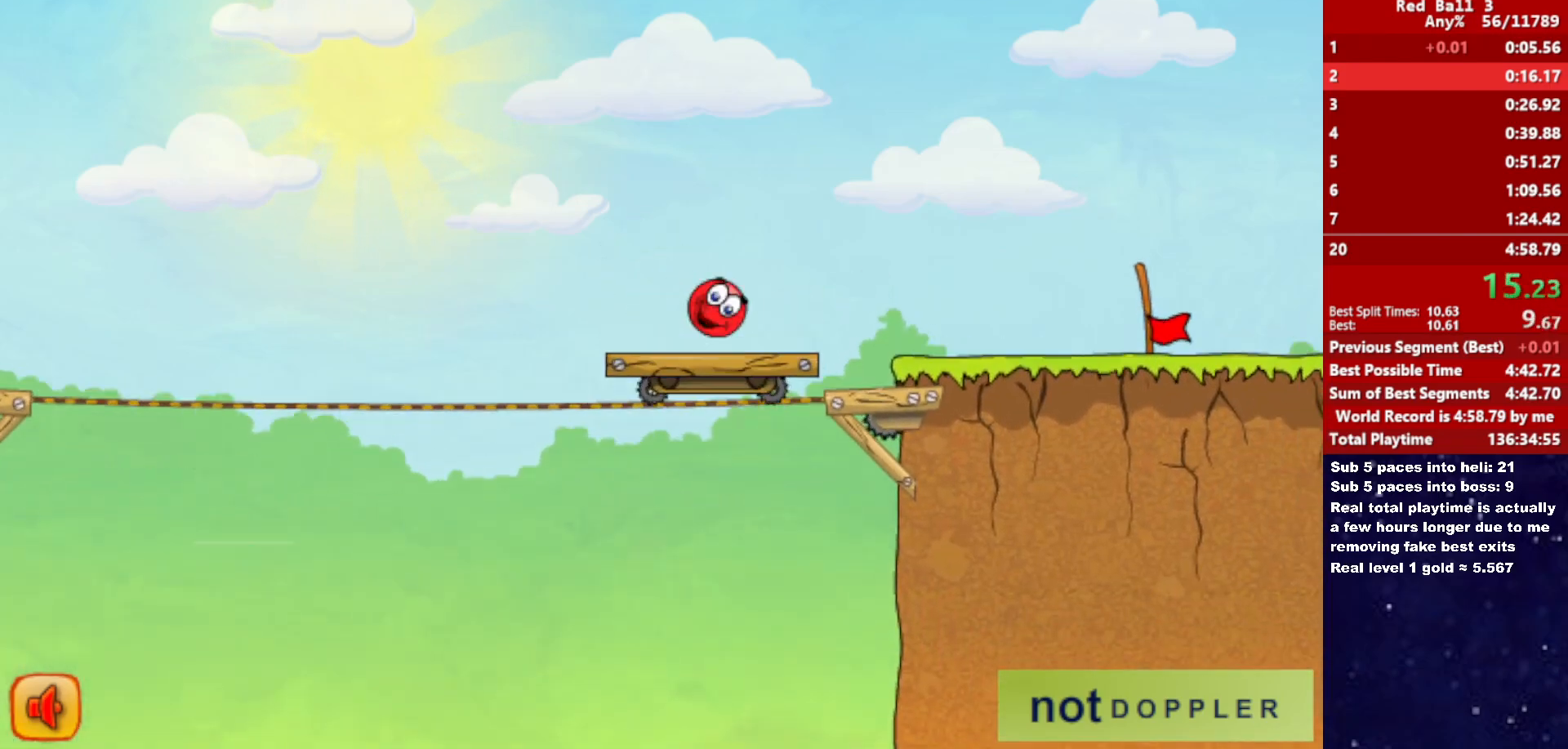
{"keys": ["right"], "events": []}
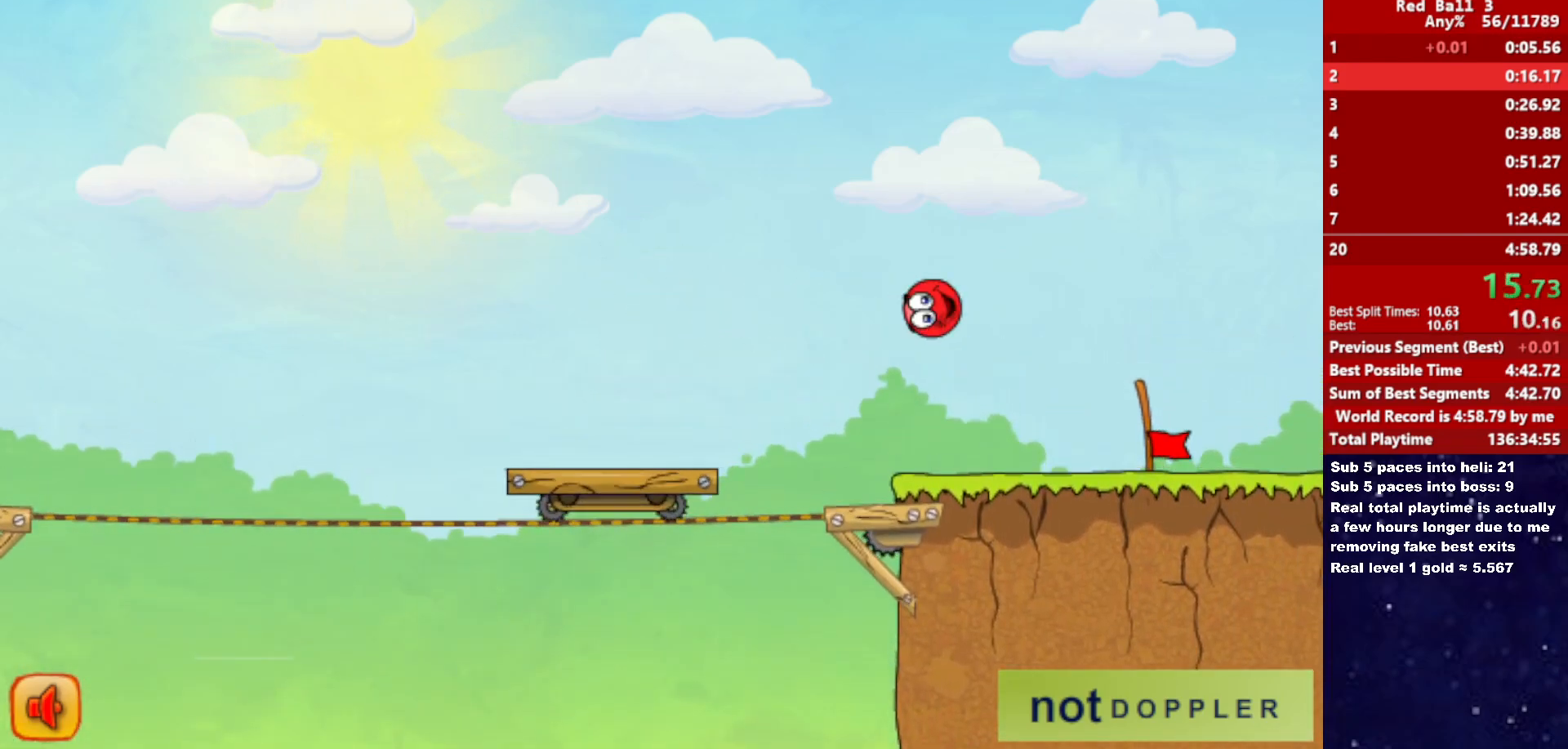
{"keys": ["right"], "events": []}